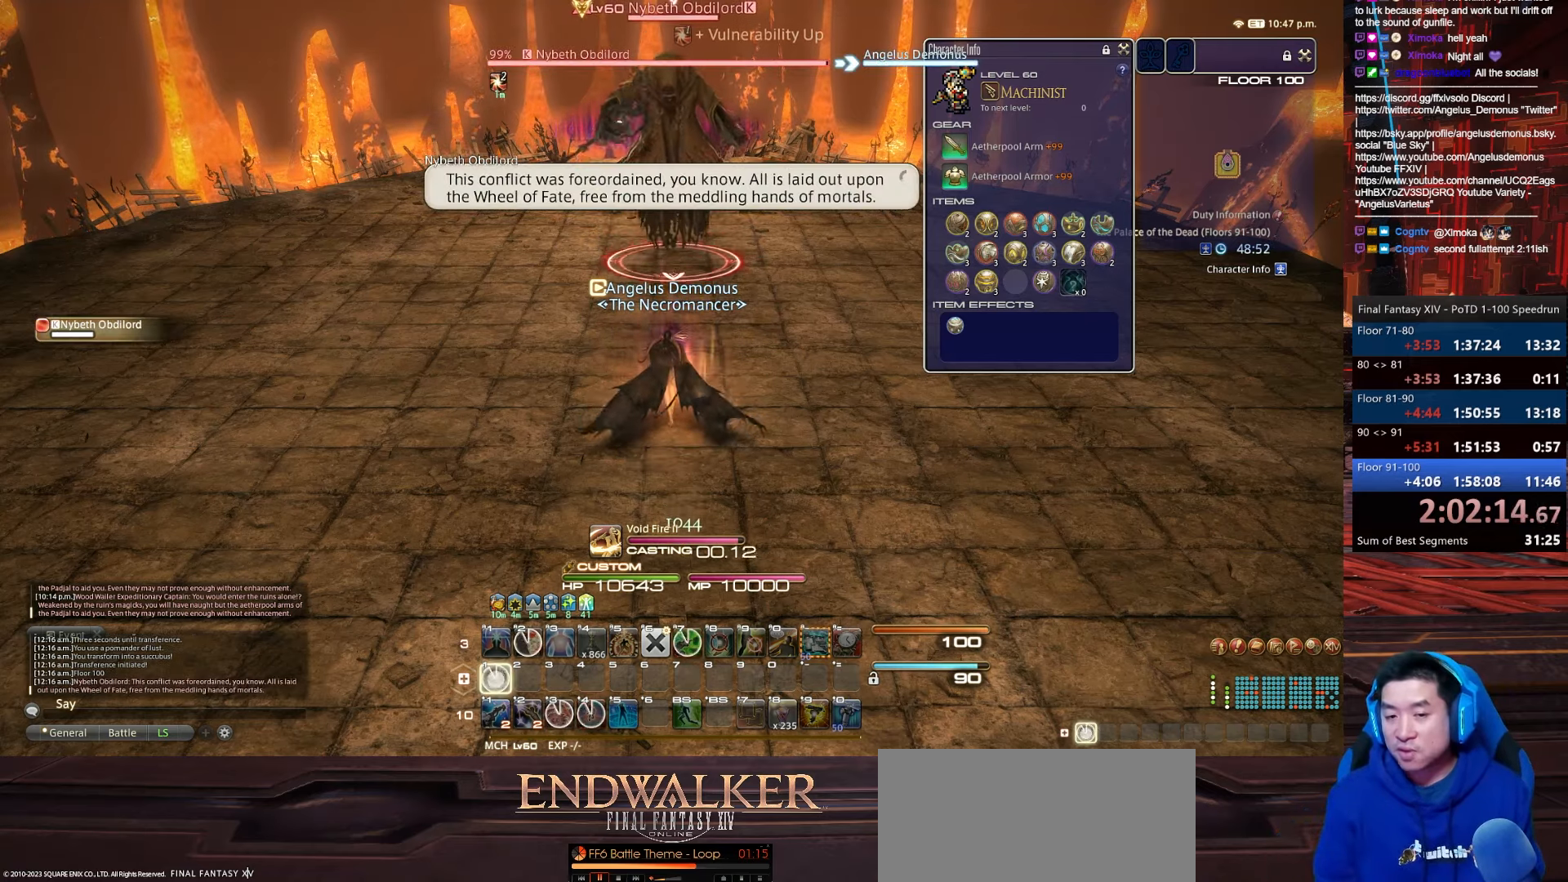
Gameplay with keyboard; each line is a JSON object with the keys held at the frame after it. "events" lists presses ("down") and releases ("up") of ".", "/", "0", "1", "2", "3", "4", "5", "6", "7", "8", "9", "a", "alt_l", "alt_r", "b", "backslash", "backspace", "c", "caps_lock", "comma", "ctrl_l", "ctrl_r", "d", "e", "equals", "escape", "f", "f1", "f10", "f11", "f12", "f2", "f3", "f4", "f5", "f6", "f7", "f8", "f9", "g", "h", "i", "j", "k", "l", "lbracket", "m", "minus", "n", "o", "p", "q", "quote", "r", "rbracket", "return", "s", "semicolon", "shift_l", "shift_r", "space", "t", "tab", "tilde", "u", "v", "w", "x", "y" and "z" between this image and that frame as [ms after this image, input, new state], when the widget could be followed in between. No other keys are recorded. Mouse input is not recorded.
{"keys": ["1"], "events": []}
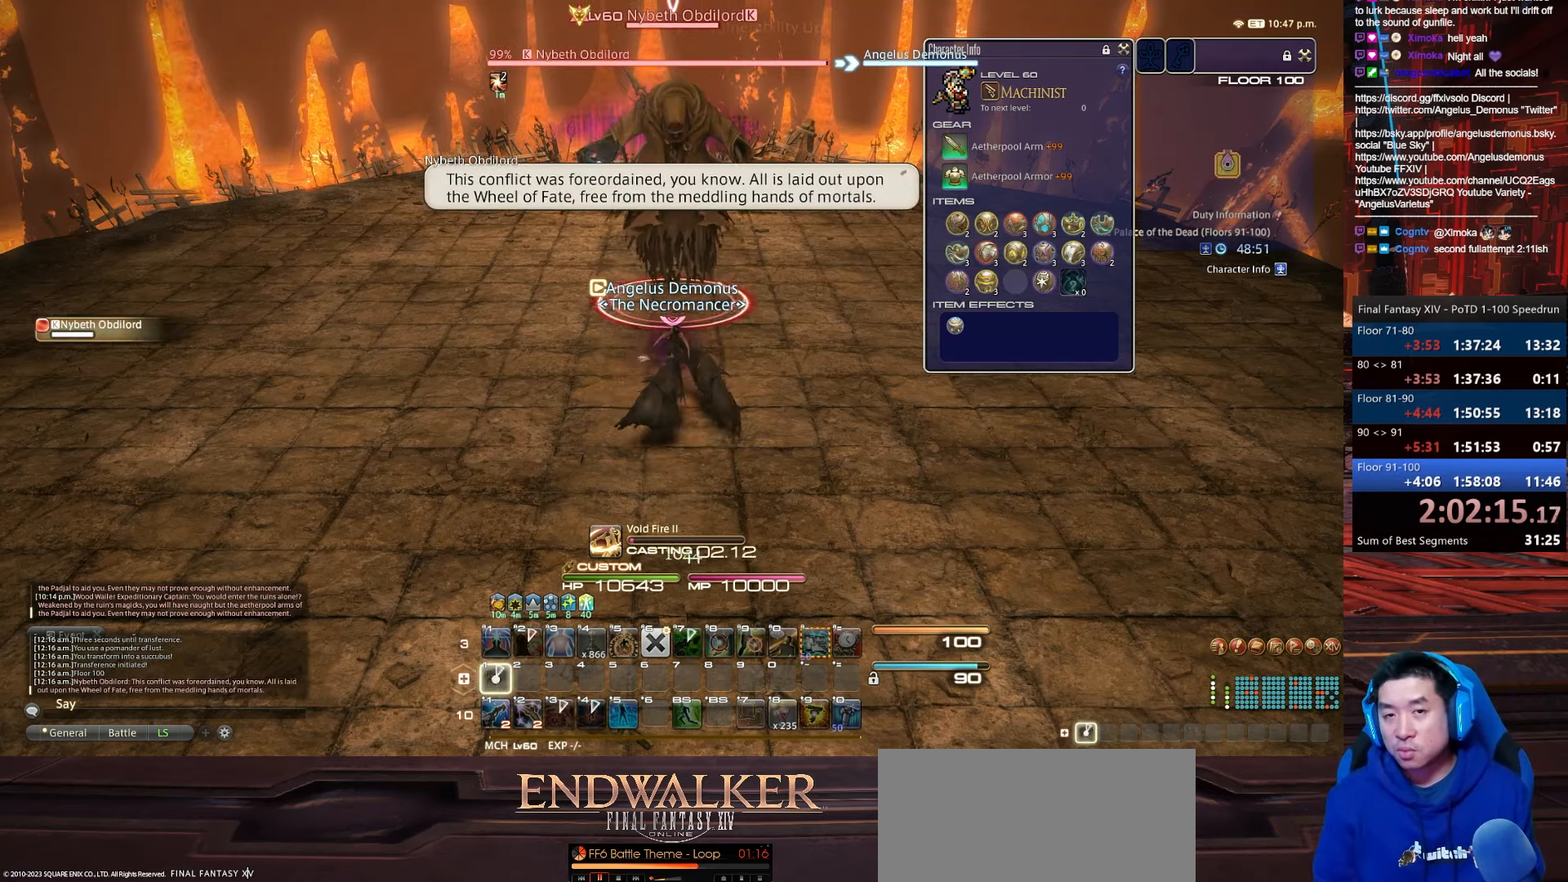
{"keys": ["1"], "events": []}
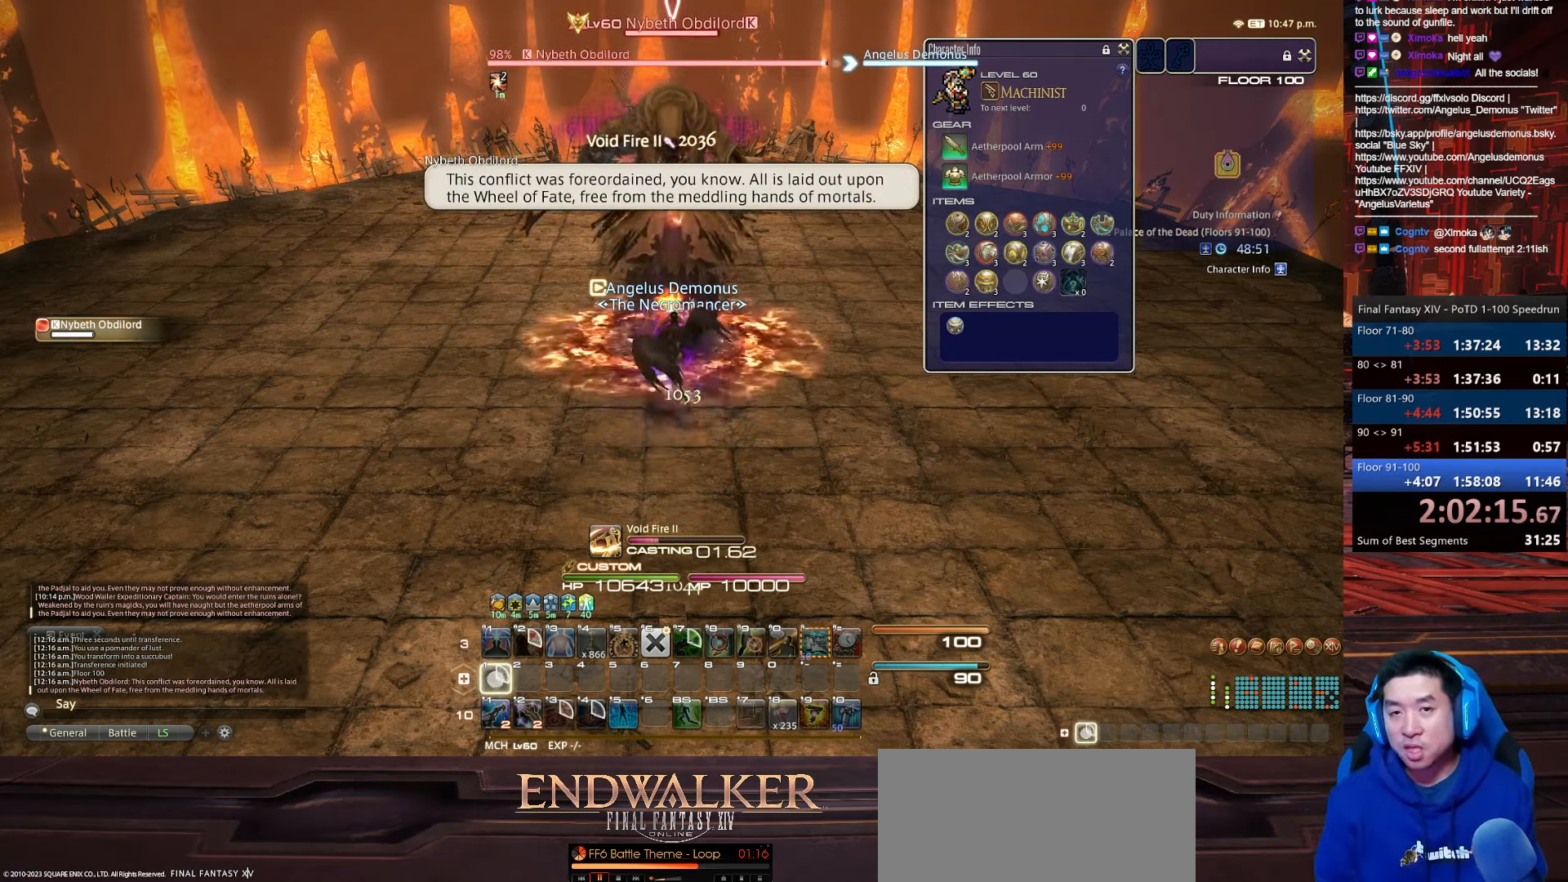
{"keys": ["1"], "events": []}
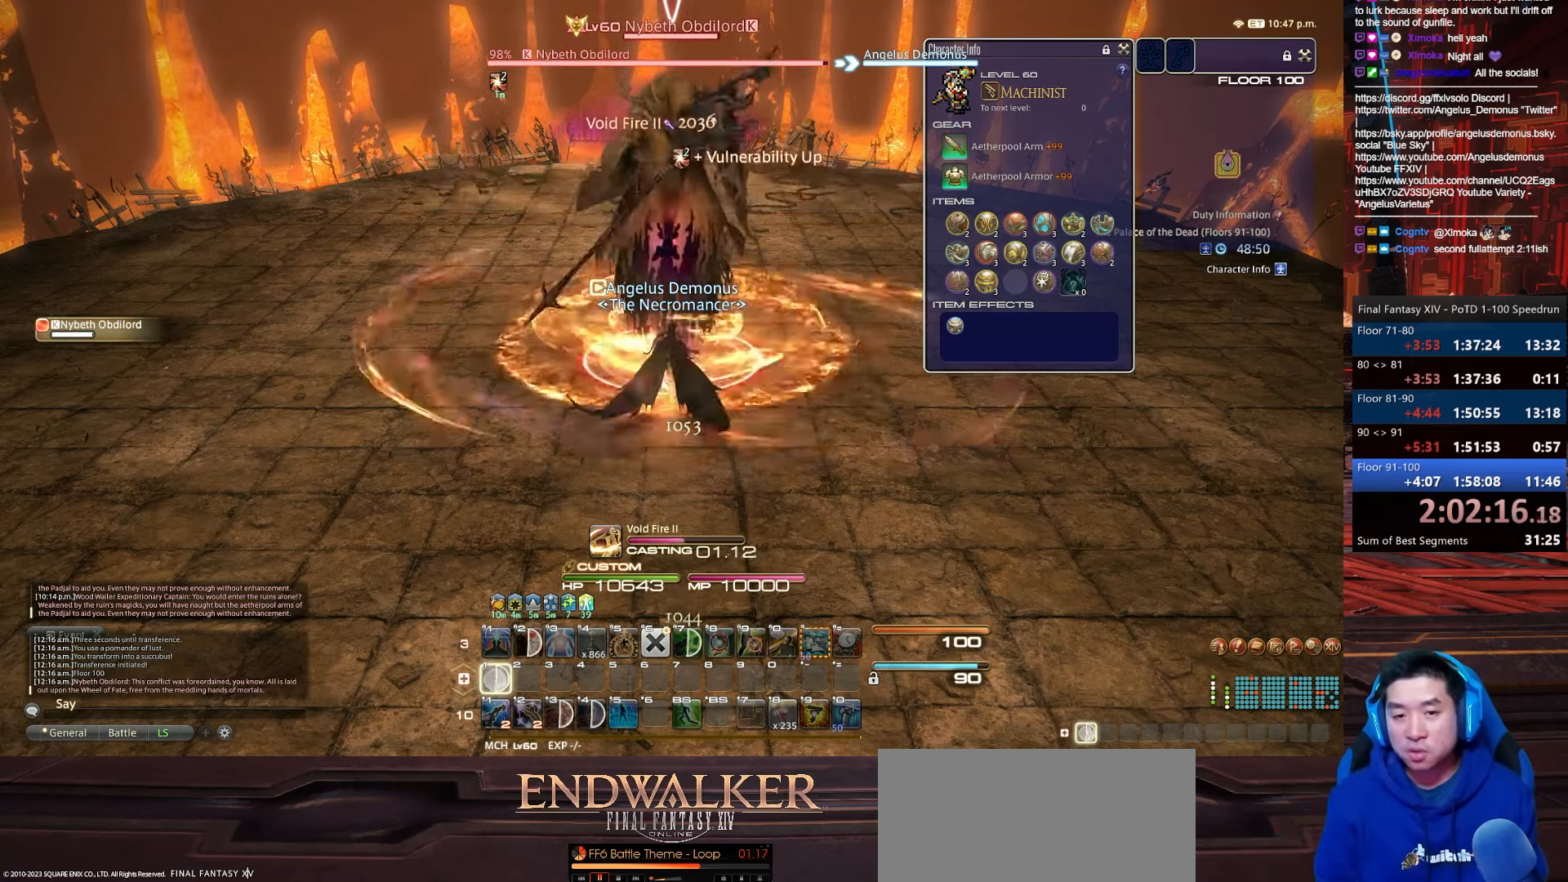
{"keys": ["1"], "events": []}
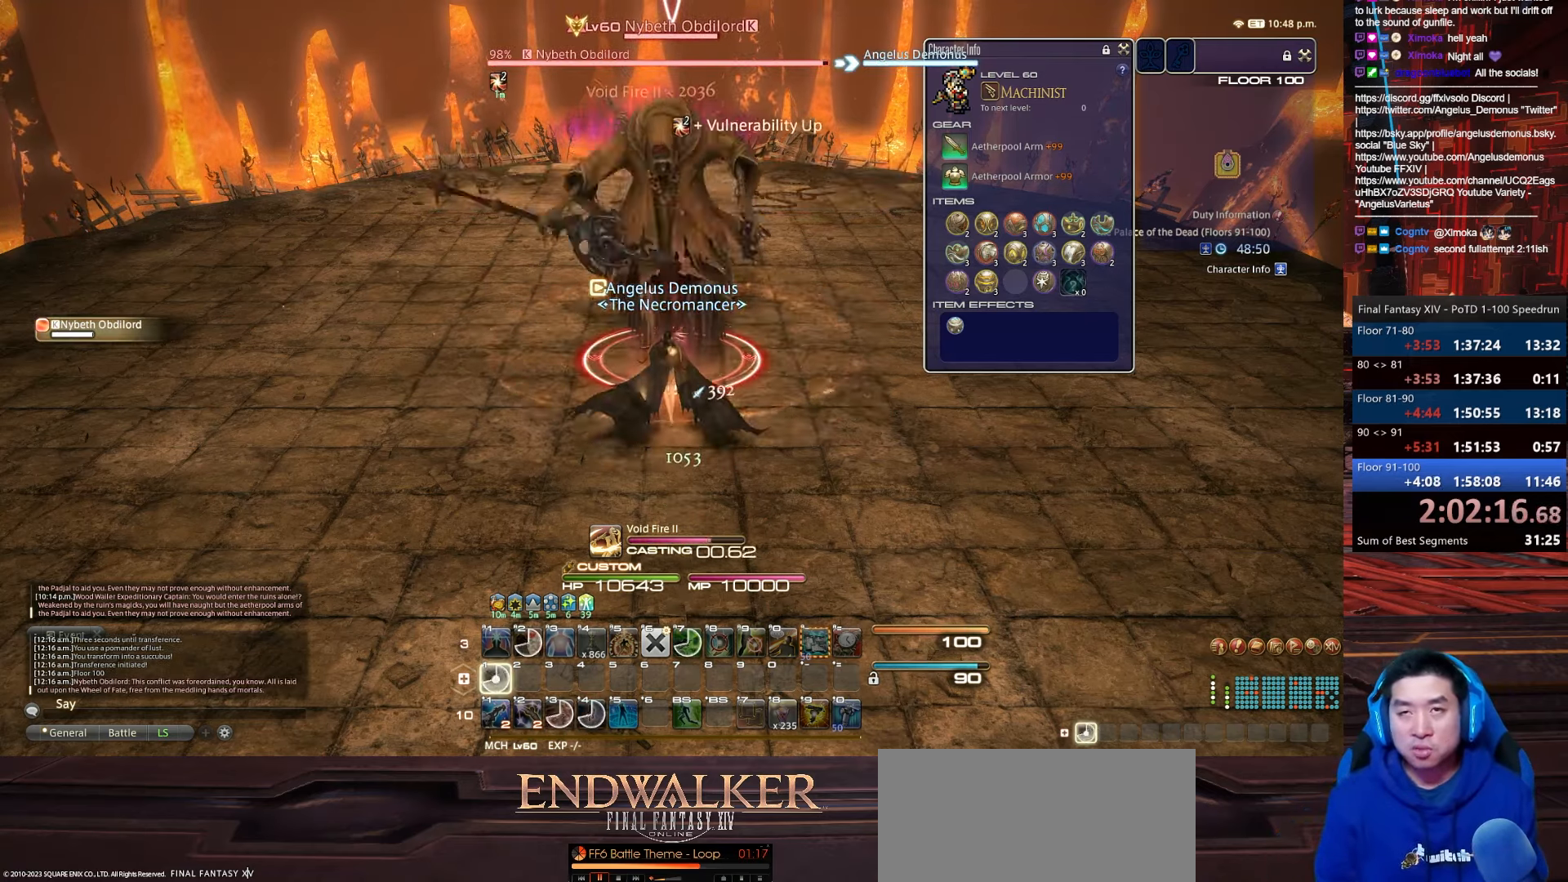
{"keys": ["1"], "events": []}
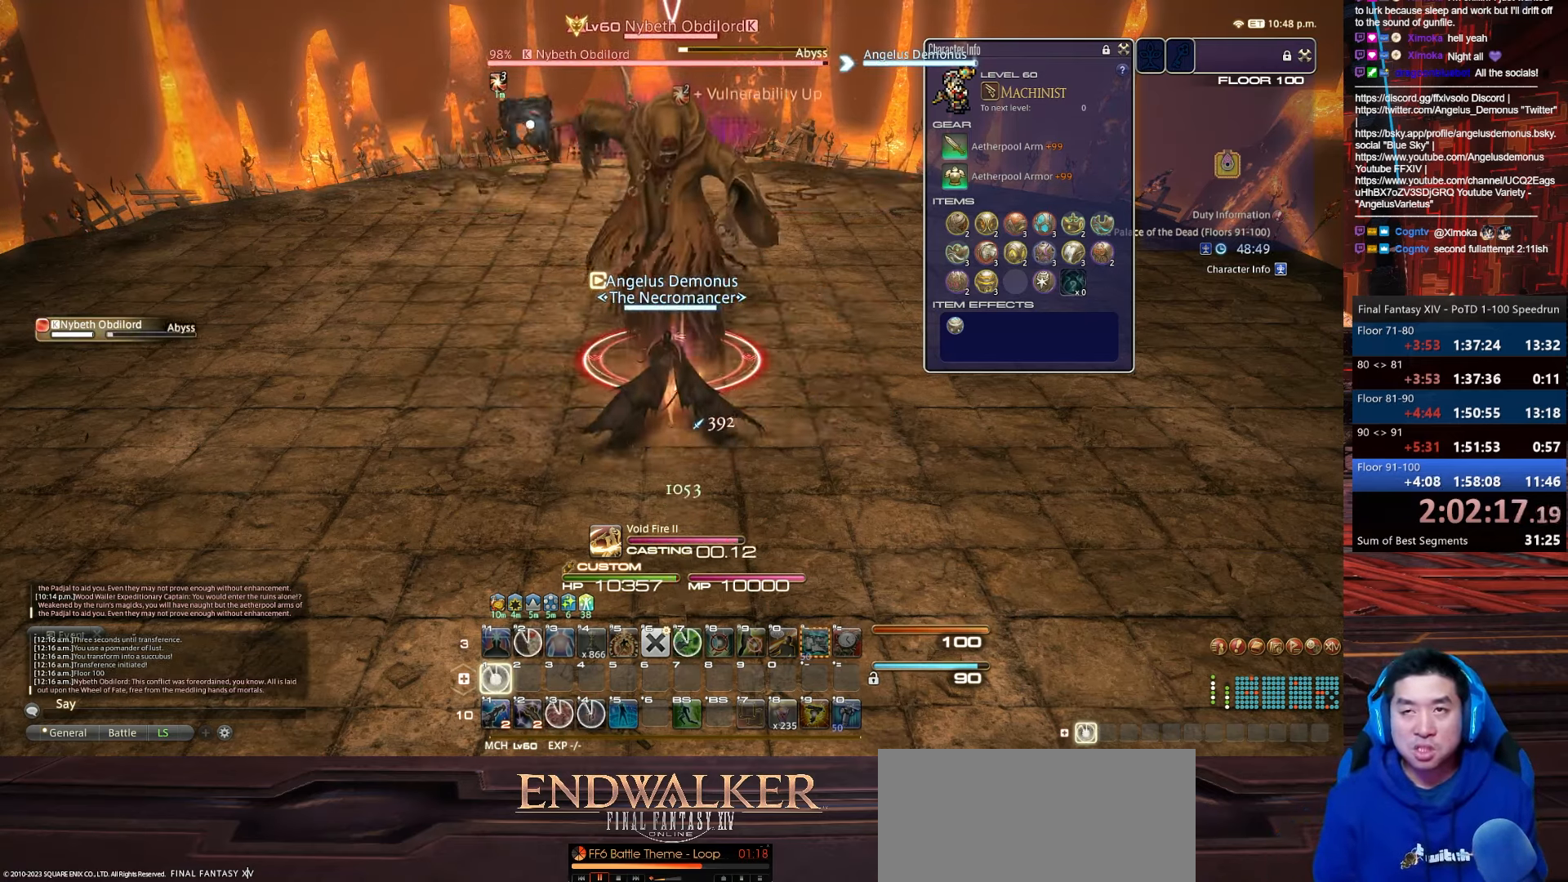
{"keys": ["1"], "events": []}
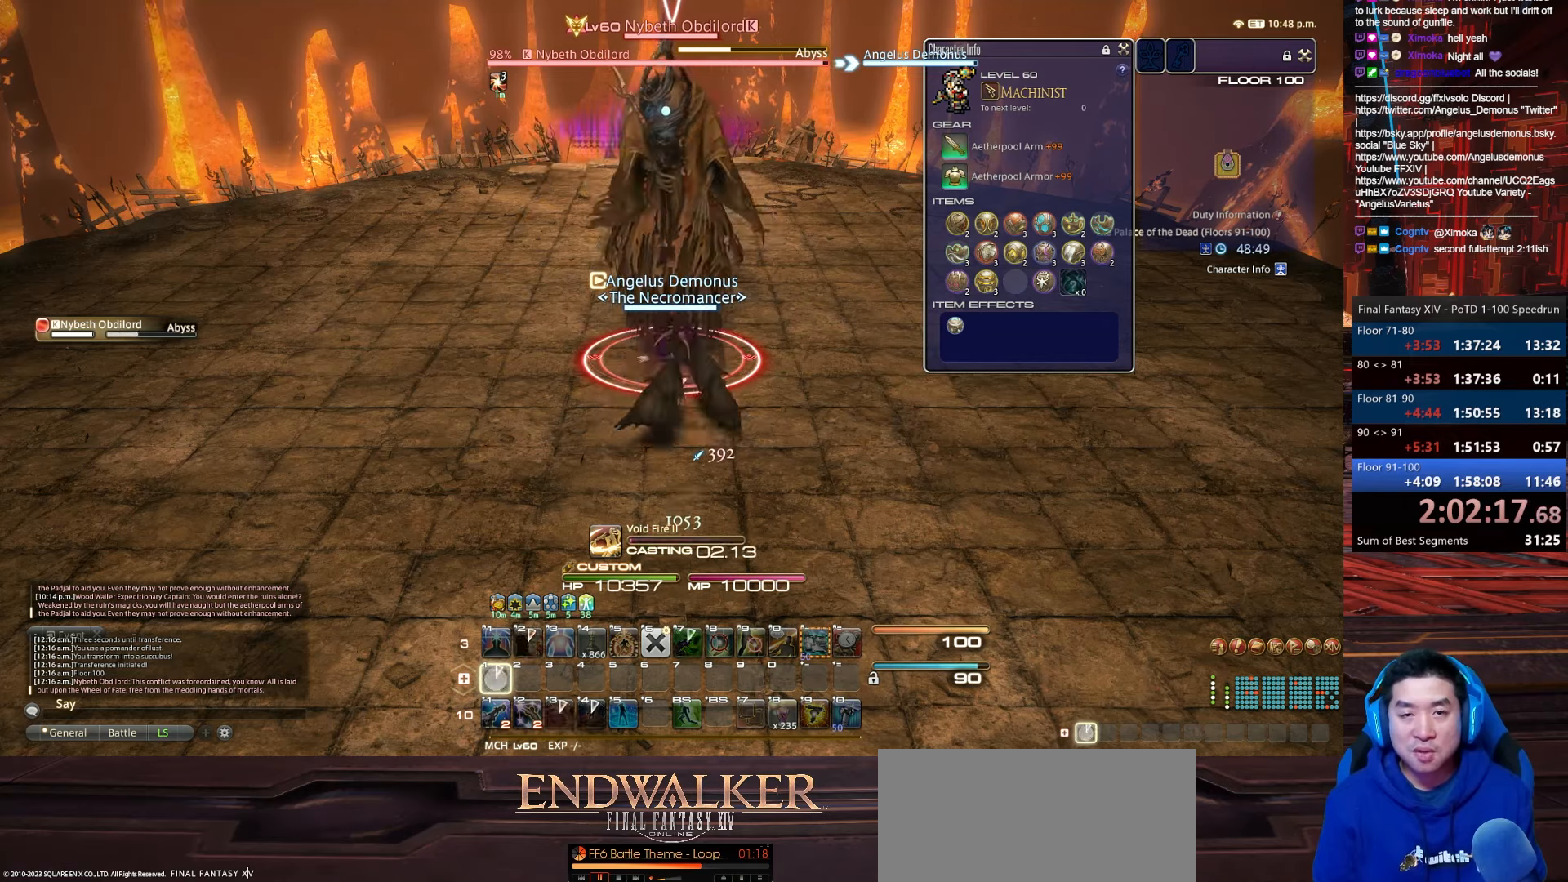
{"keys": ["1"], "events": []}
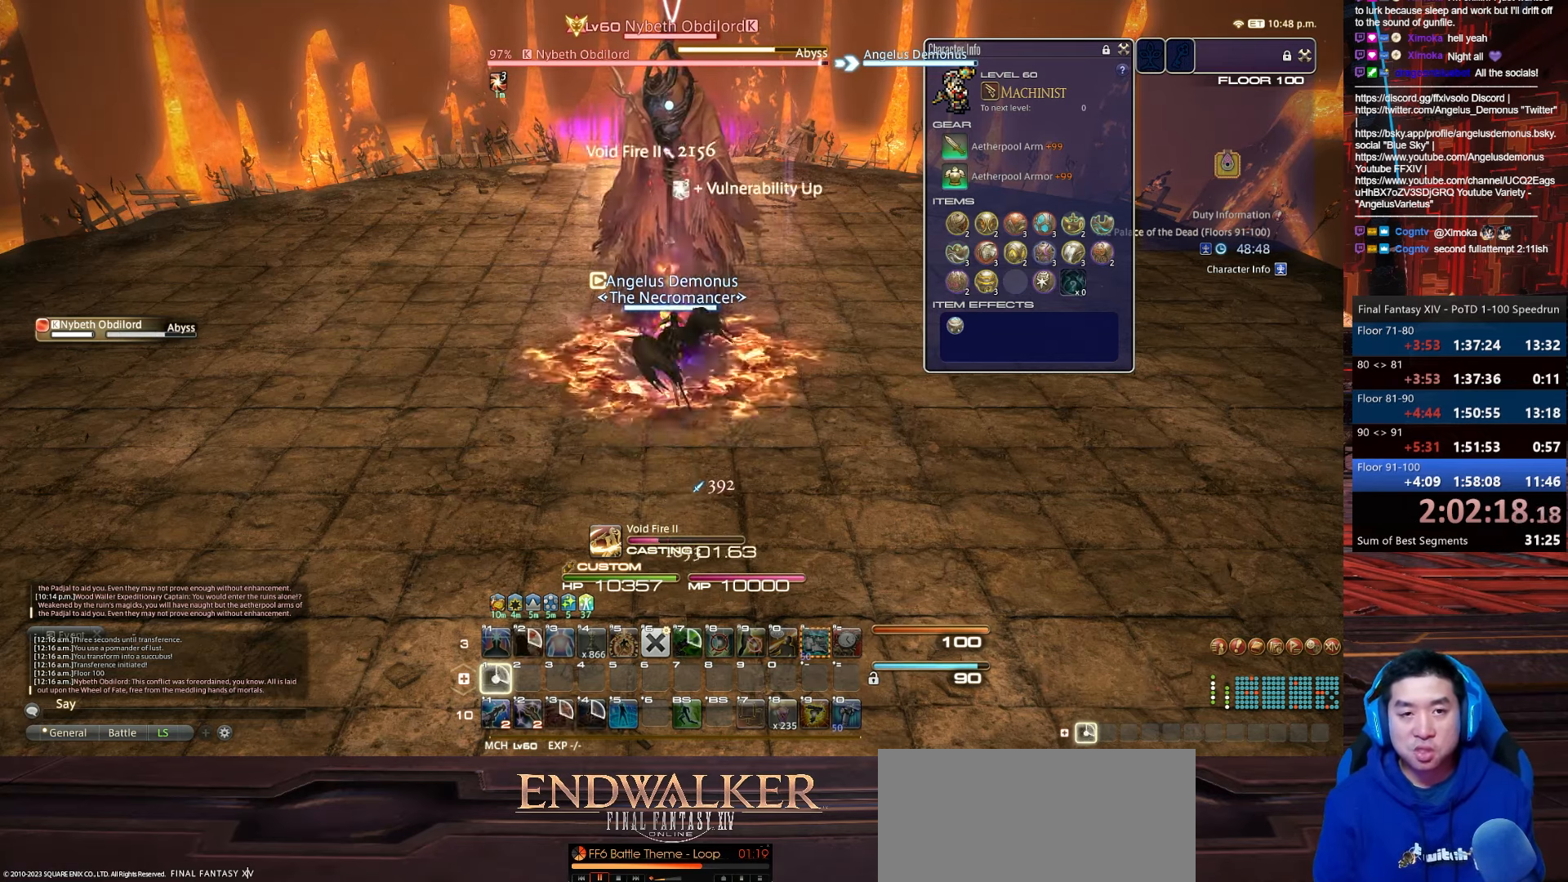
{"keys": ["1"], "events": []}
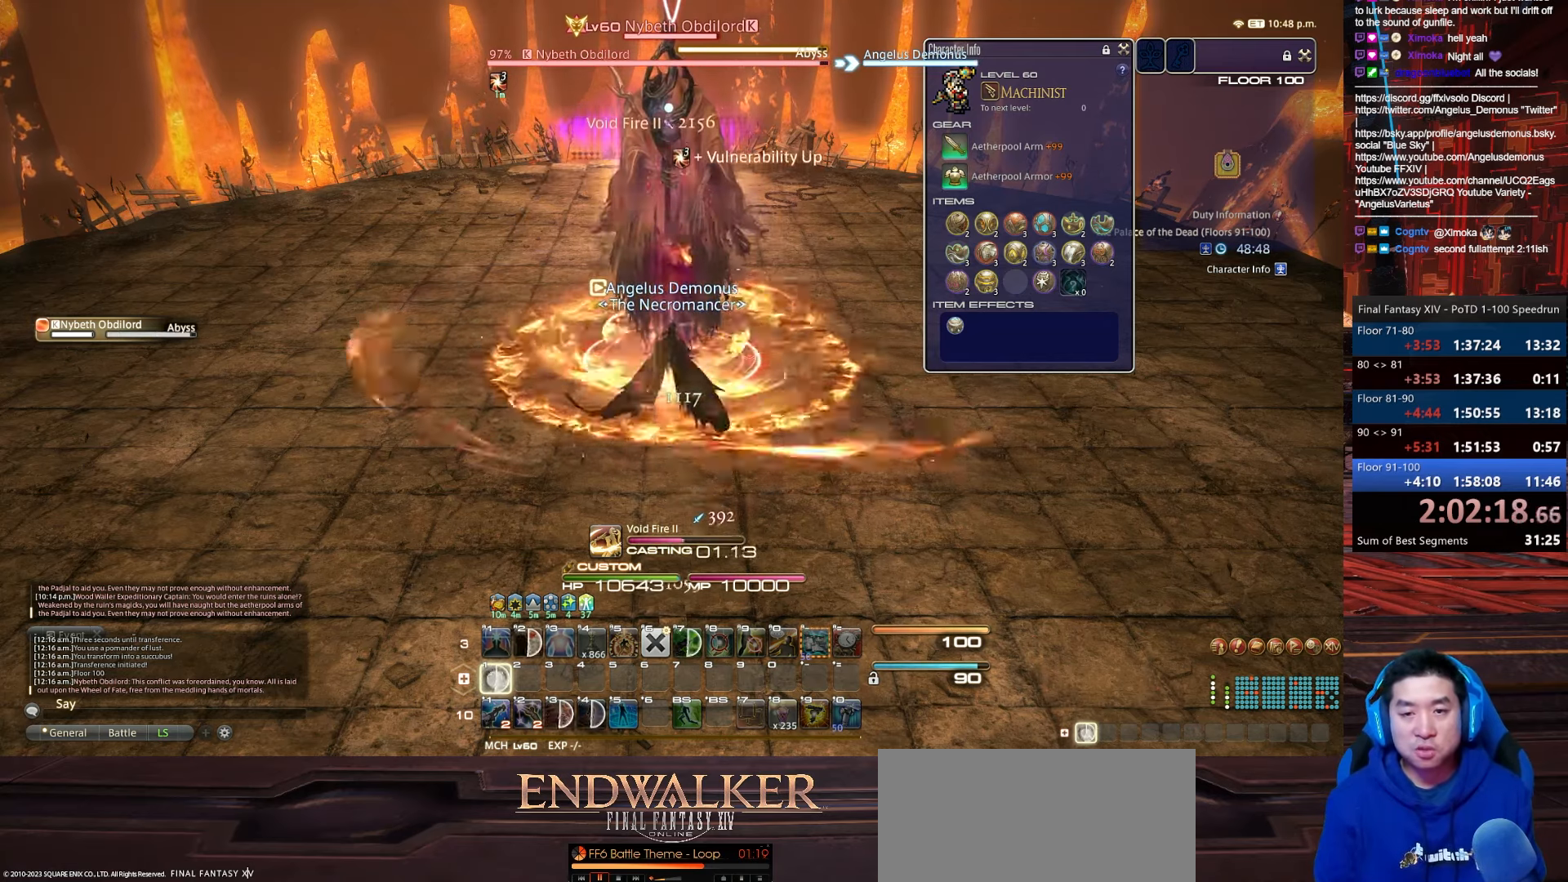
{"keys": [], "events": [[167, "1", "up"]]}
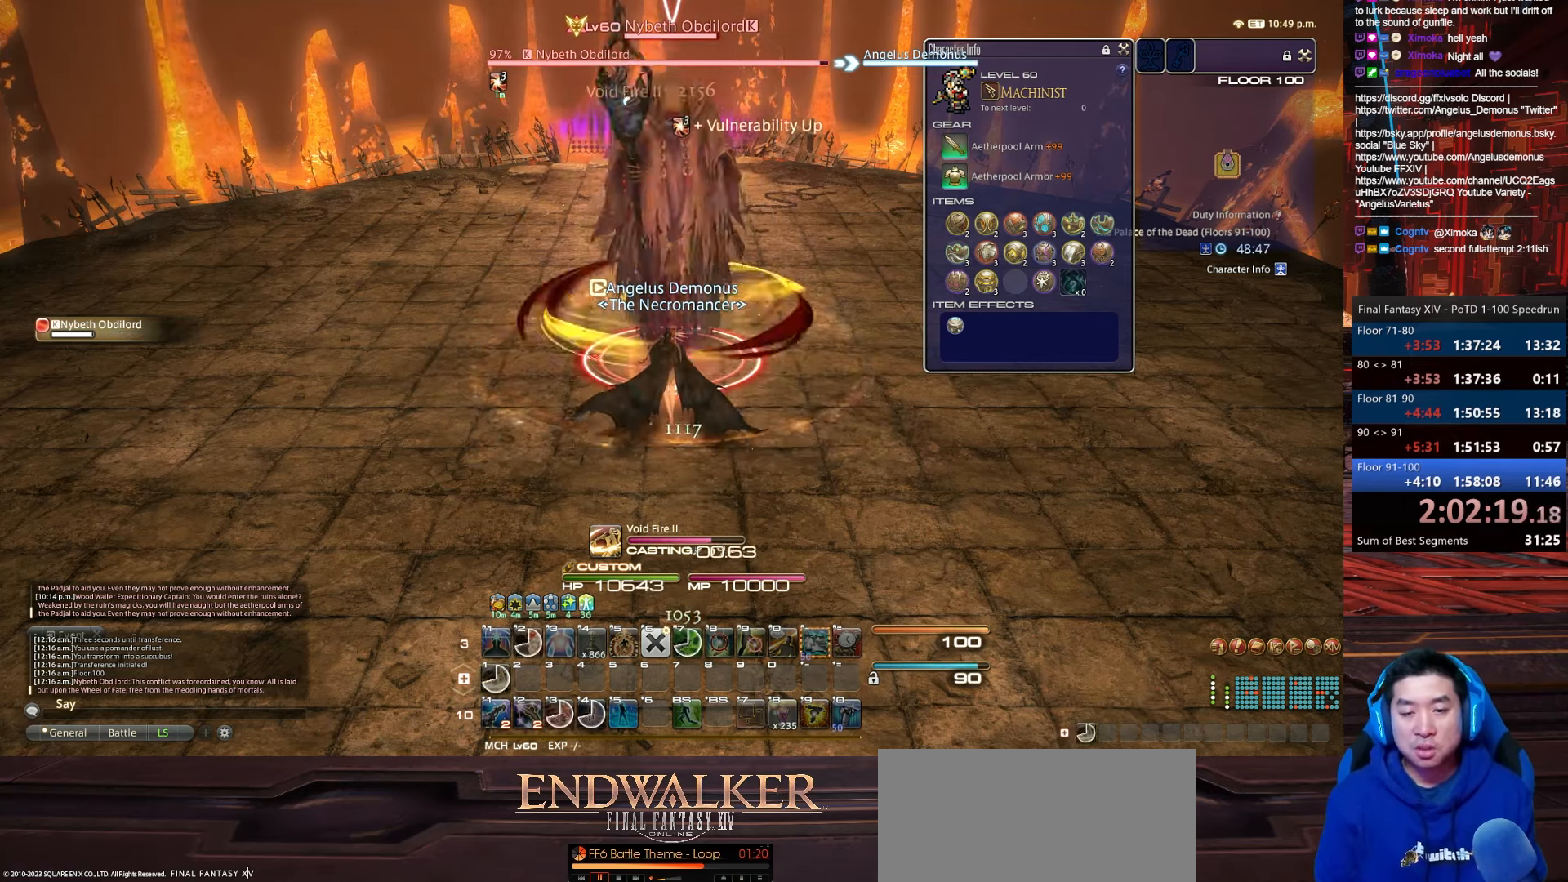
{"keys": ["1"], "events": [[400, "1", "down"]]}